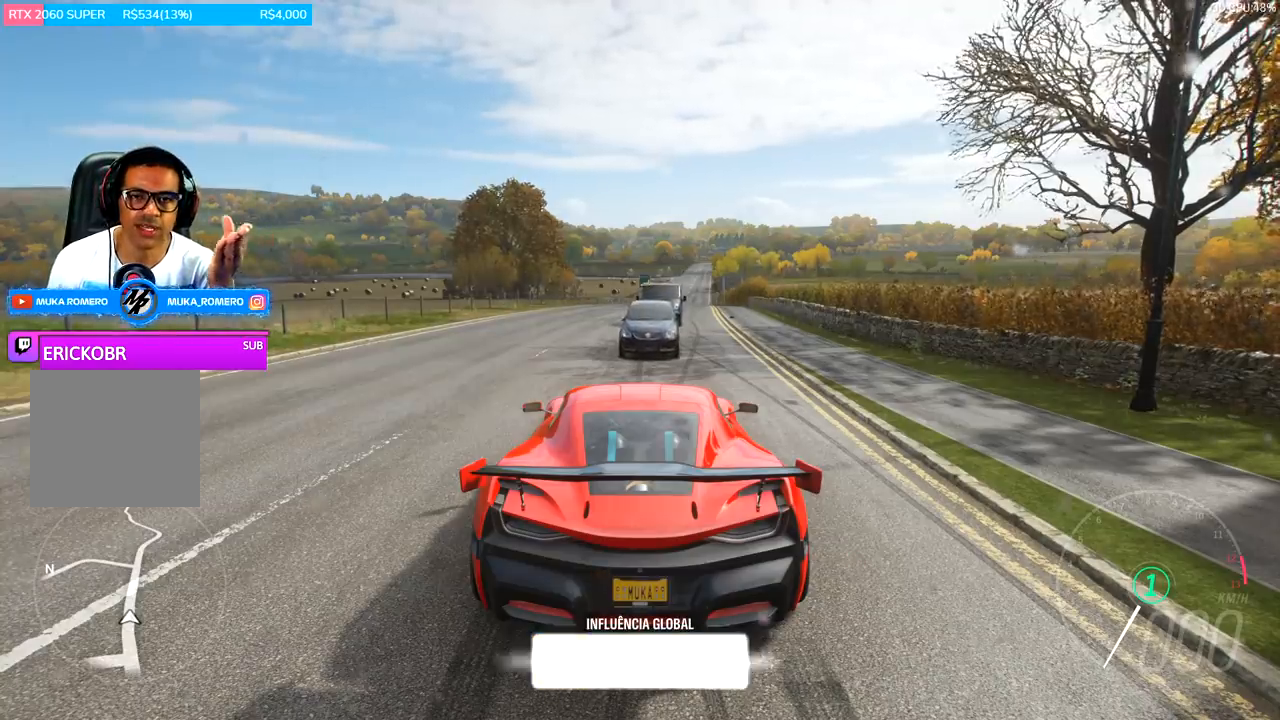
Gameplay with a controller (Xbox layout); each line is a JSON object with the inputs held at the frame after it. "events" lists button and stick changes between this image and that frame as [ms after this image, input, new state], when the widget could be followed in between.
{"buttons": [], "left_stick": "center", "right_stick": "up-left", "events": [[433, "right_stick", "up-left"]]}
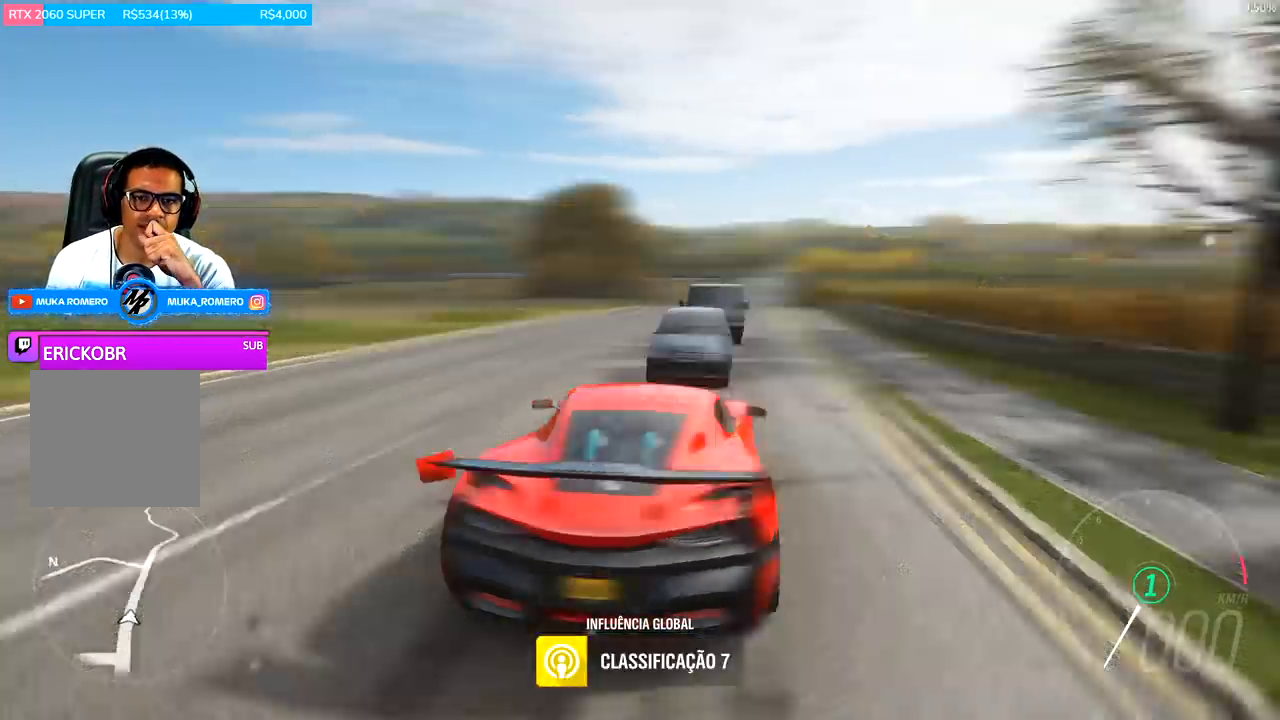
{"buttons": [], "left_stick": "center", "right_stick": "left", "events": [[200, "right_stick", "left"]]}
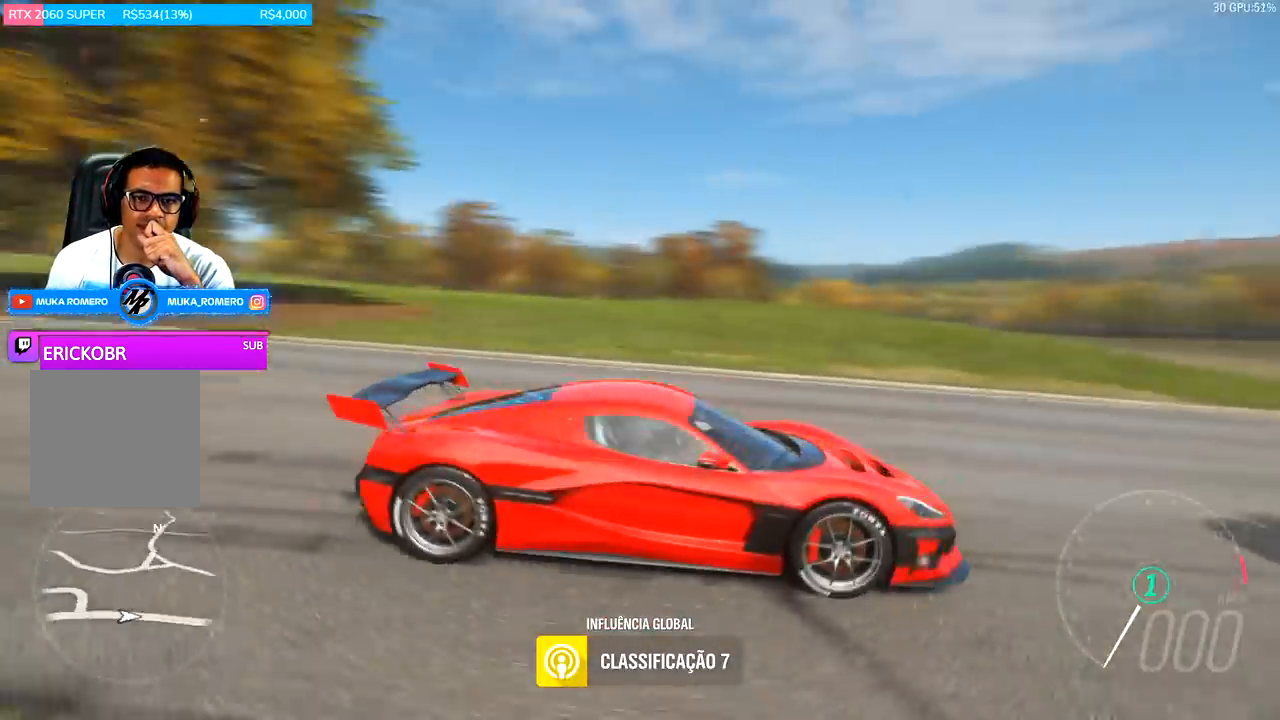
{"buttons": [], "left_stick": "center", "right_stick": "down-left", "events": [[67, "right_stick", "down-left"]]}
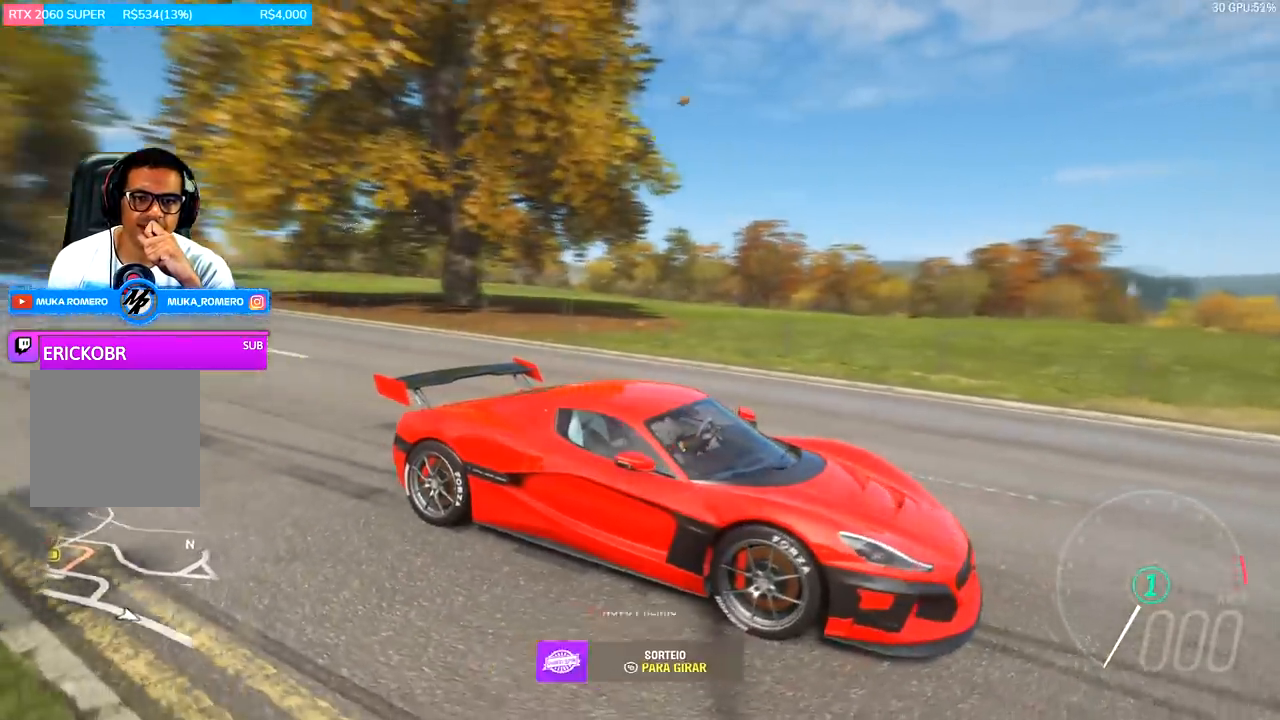
{"buttons": [], "left_stick": "center", "right_stick": "down-left", "events": []}
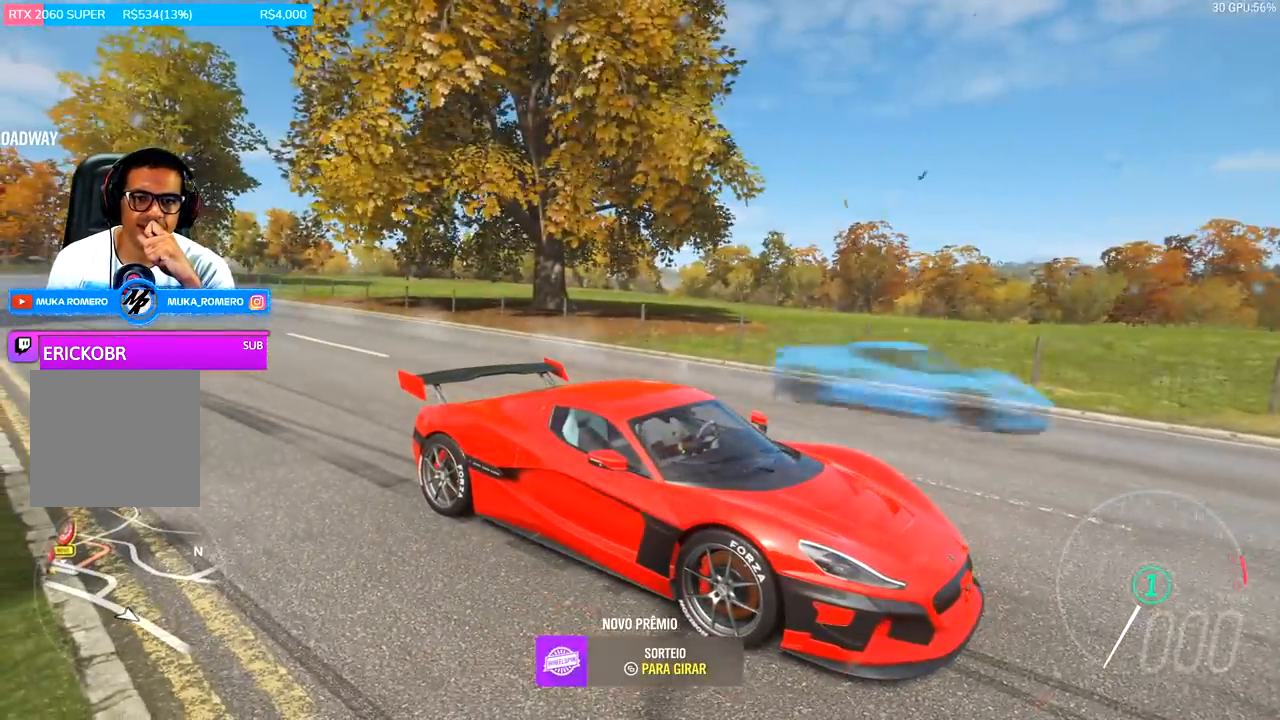
{"buttons": [], "left_stick": "center", "right_stick": "down-left", "events": []}
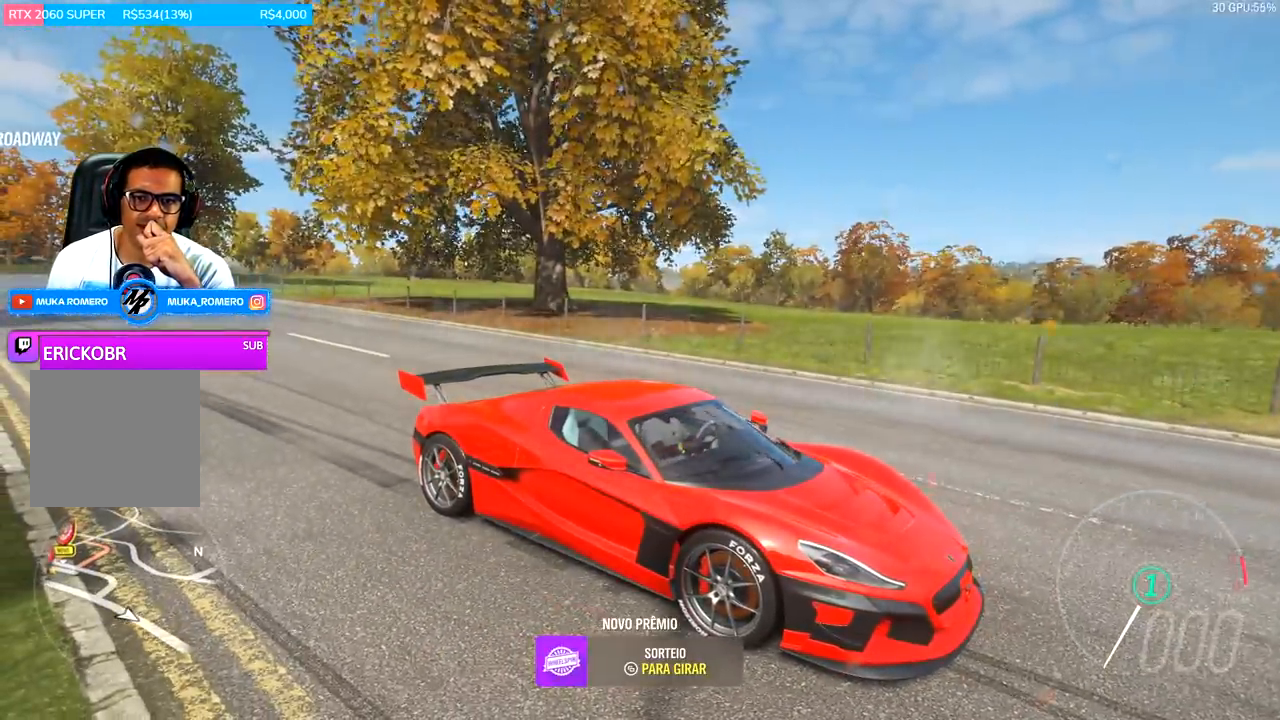
{"buttons": [], "left_stick": "center", "right_stick": "down-left", "events": []}
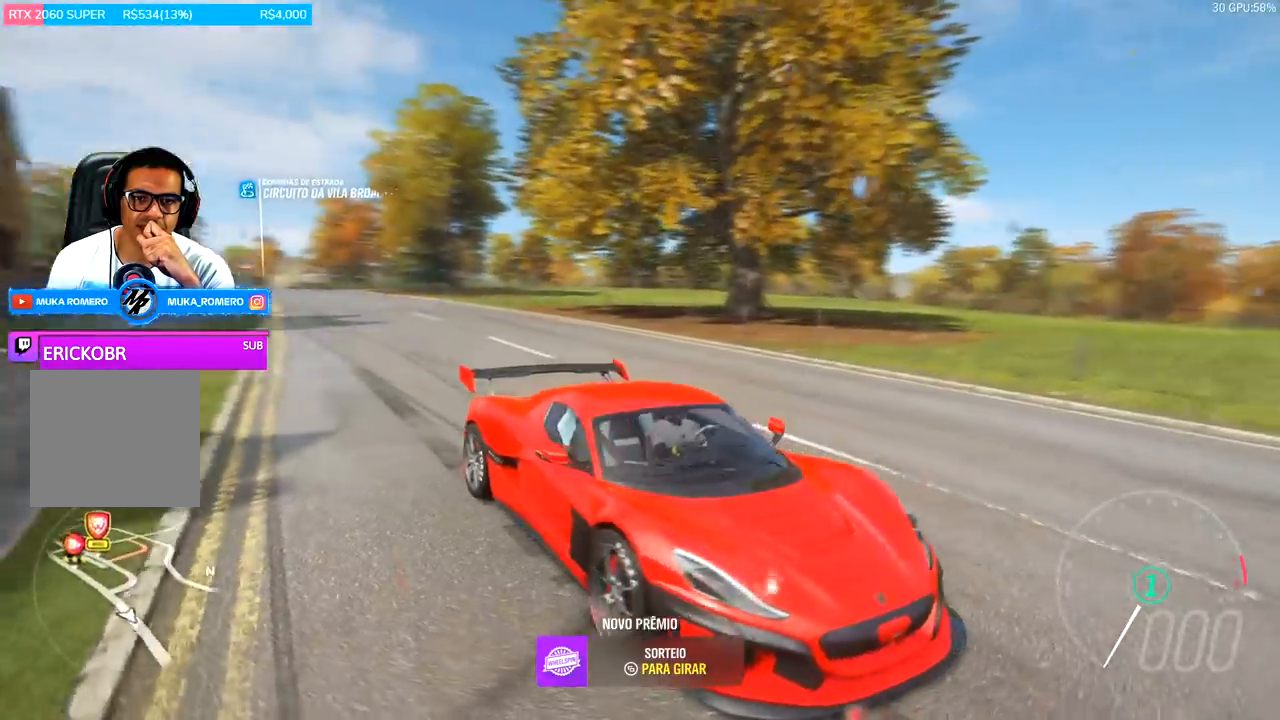
{"buttons": [], "left_stick": "center", "right_stick": "down-right", "events": [[200, "right_stick", "down"], [333, "right_stick", "down-right"]]}
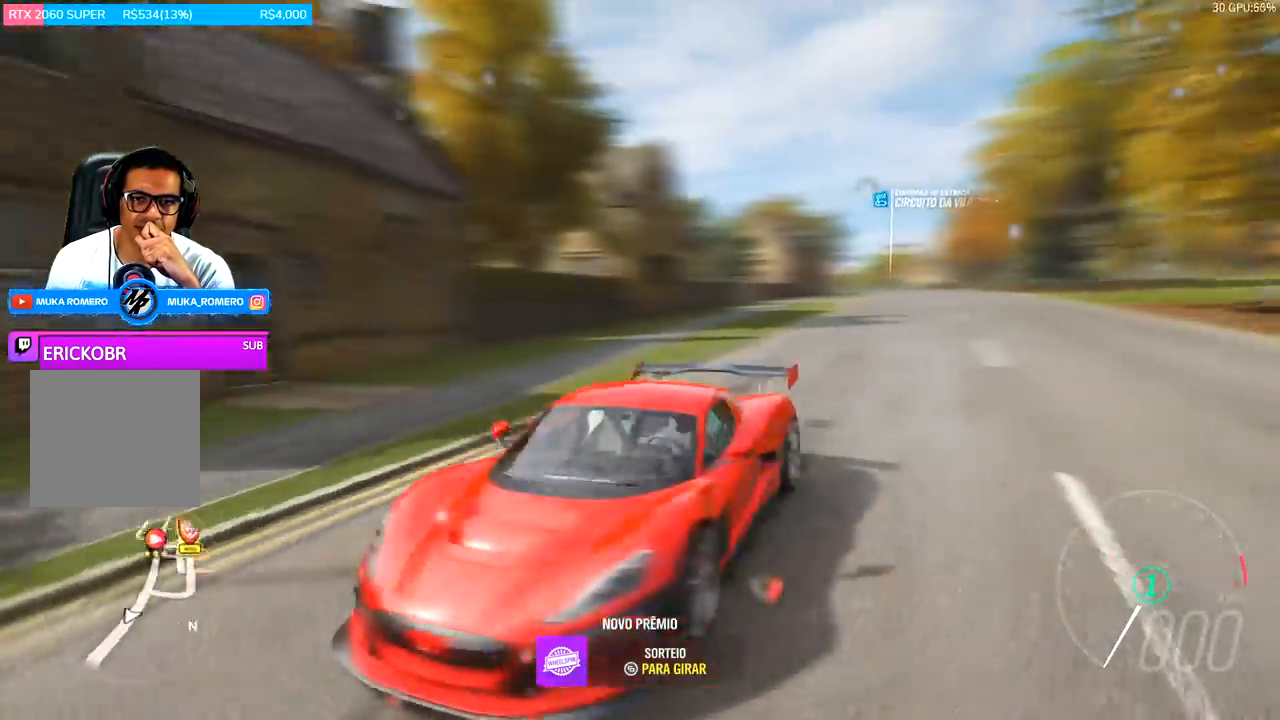
{"buttons": [], "left_stick": "center", "right_stick": "down-right", "events": []}
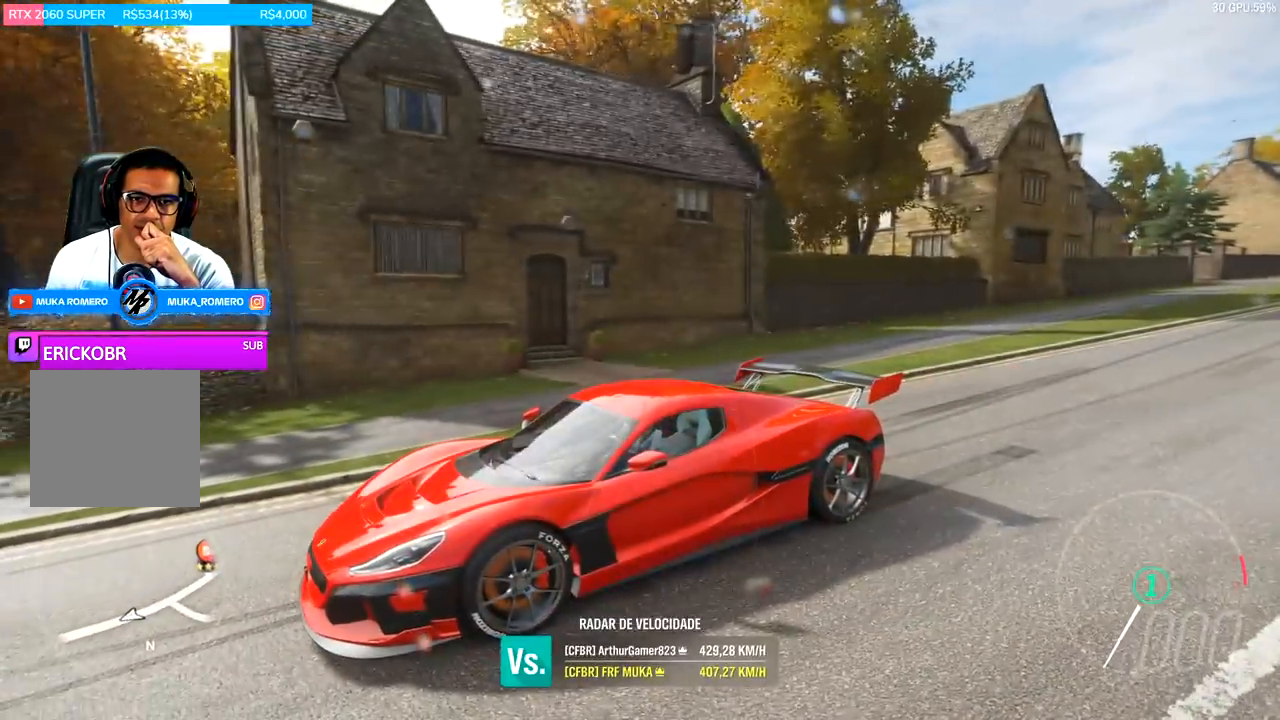
{"buttons": [], "left_stick": "center", "right_stick": "down-right", "events": []}
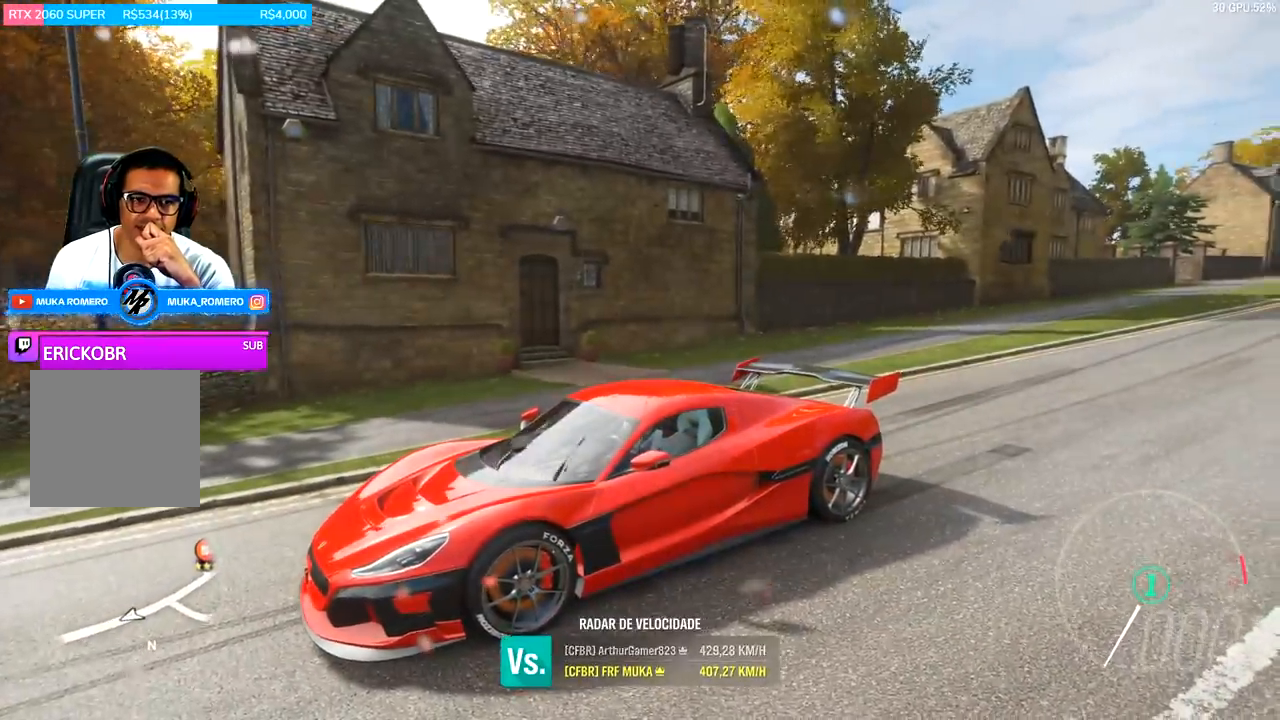
{"buttons": [], "left_stick": "center", "right_stick": "down-right", "events": []}
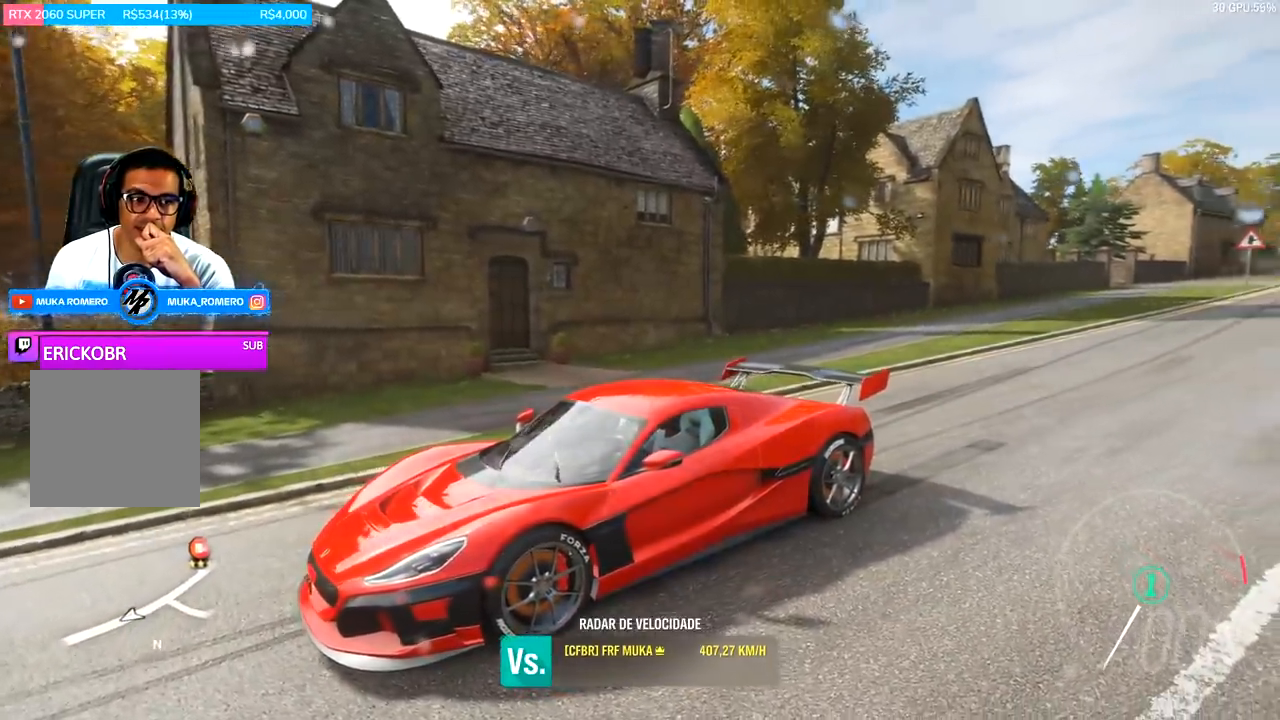
{"buttons": [], "left_stick": "center", "right_stick": "down-right", "events": []}
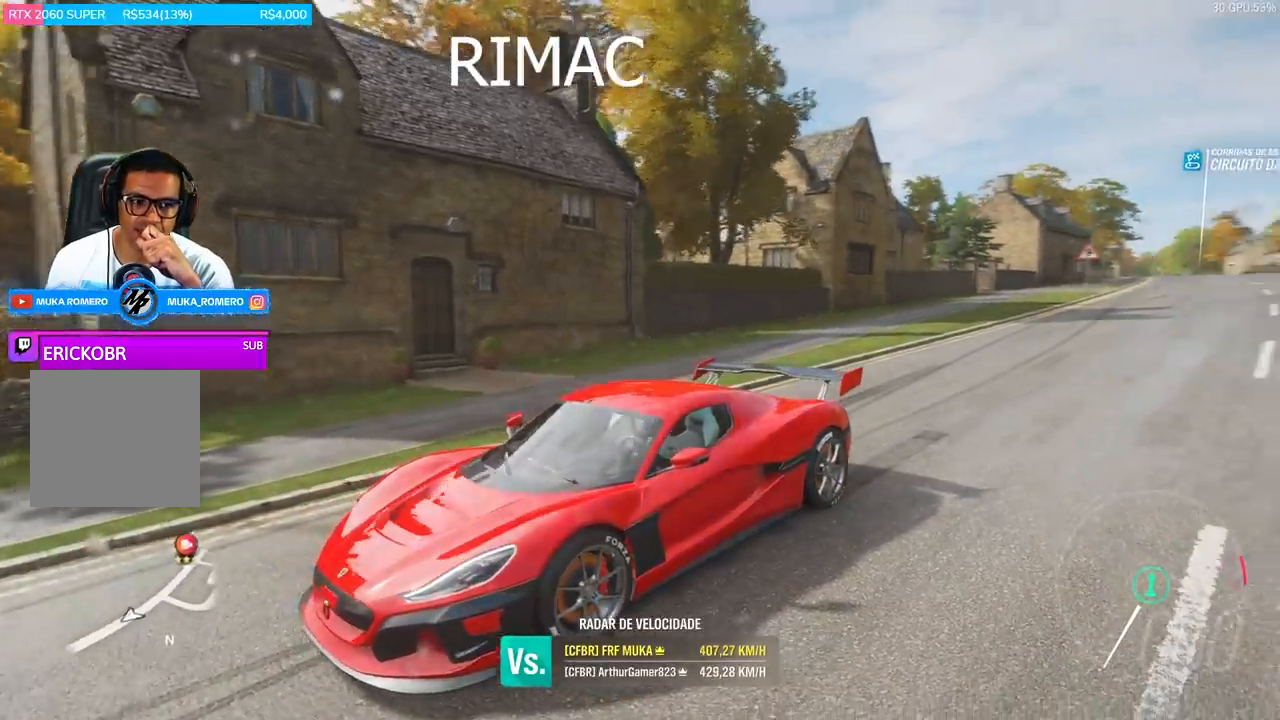
{"buttons": [], "left_stick": "center", "right_stick": "down", "events": [[467, "right_stick", "down"]]}
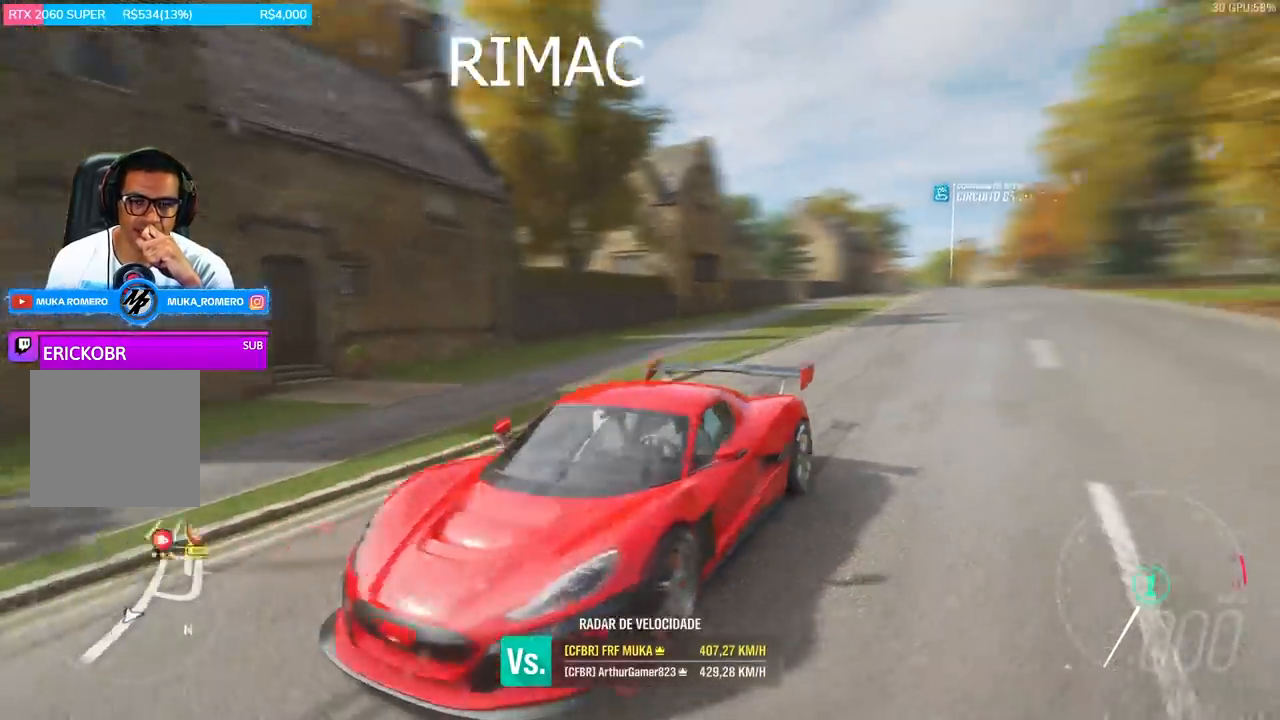
{"buttons": [], "left_stick": "center", "right_stick": "center", "events": [[300, "right_stick", "down-left"], [467, "right_stick", "center"]]}
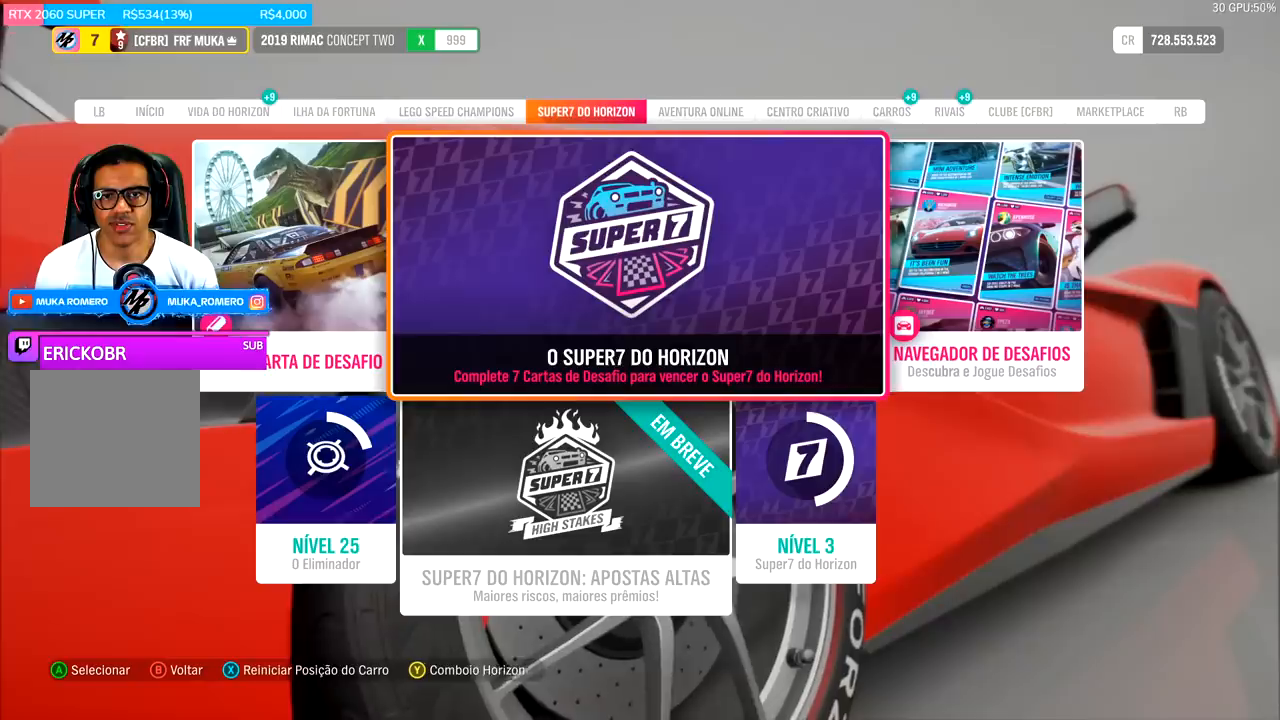
{"buttons": [], "left_stick": "center", "right_stick": "center", "events": []}
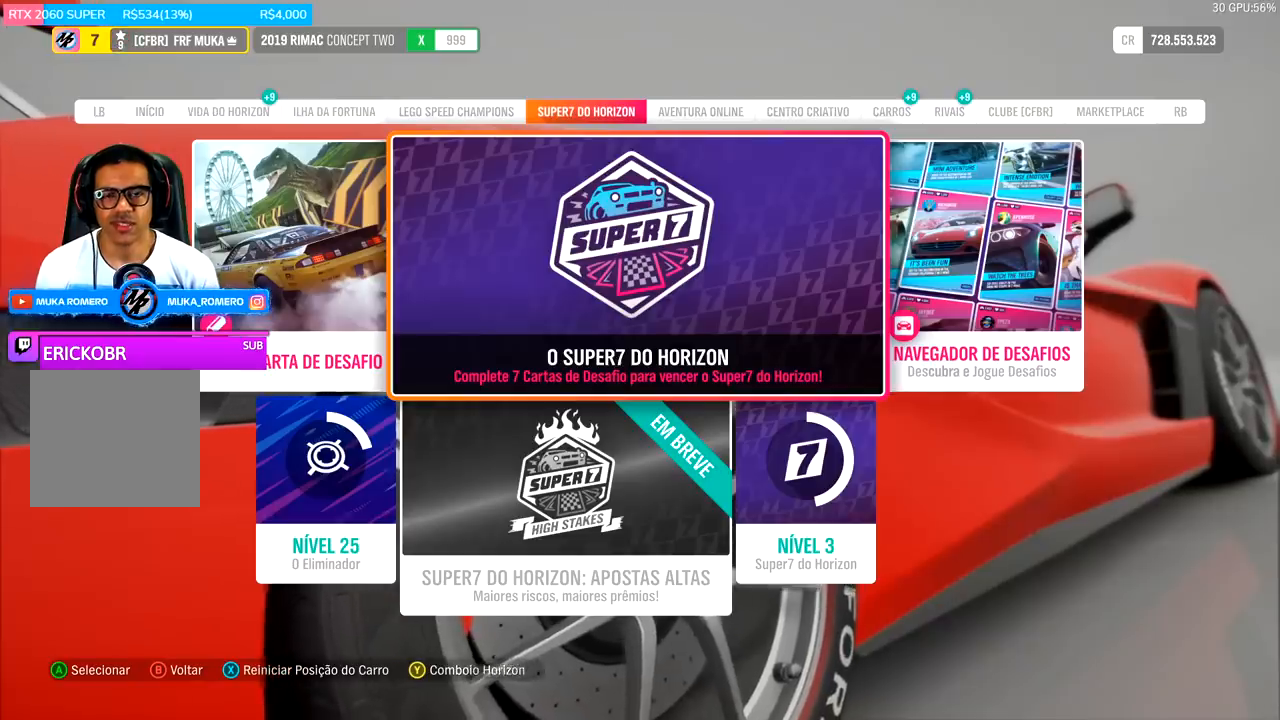
{"buttons": [], "left_stick": "center", "right_stick": "center", "events": []}
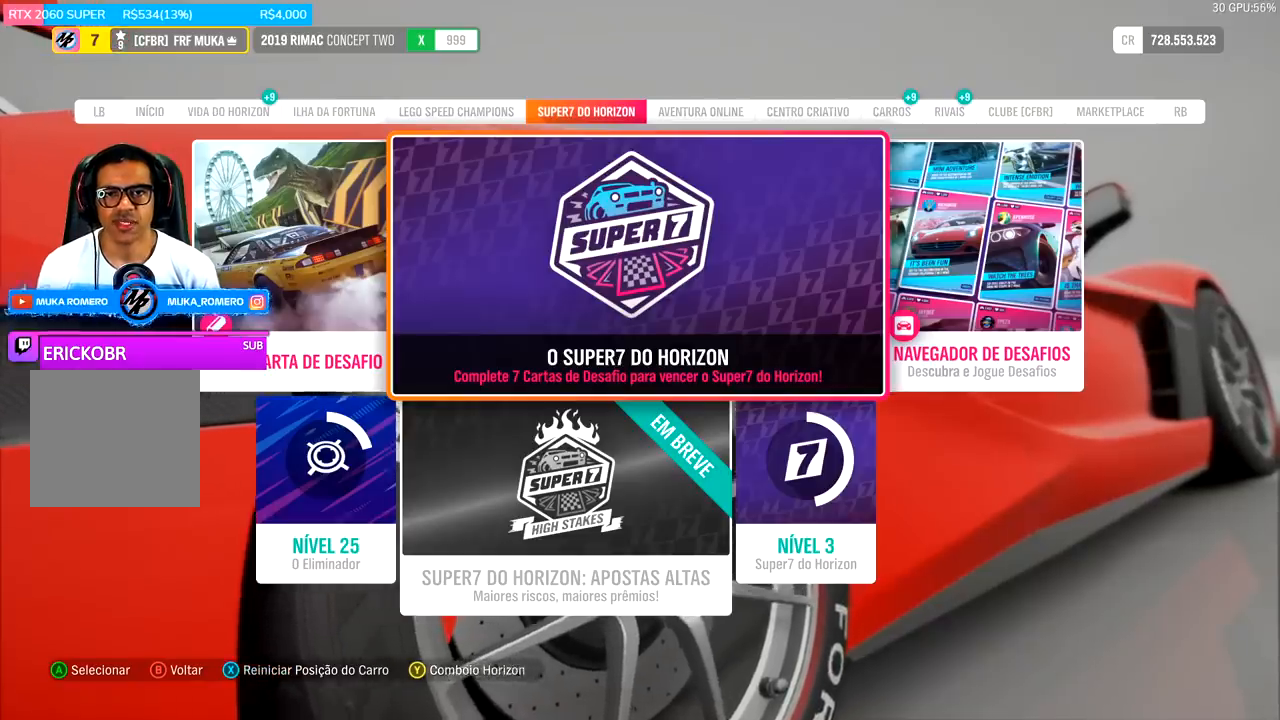
{"buttons": [], "left_stick": "center", "right_stick": "center", "events": [[167, "A", "down"], [267, "A", "up"]]}
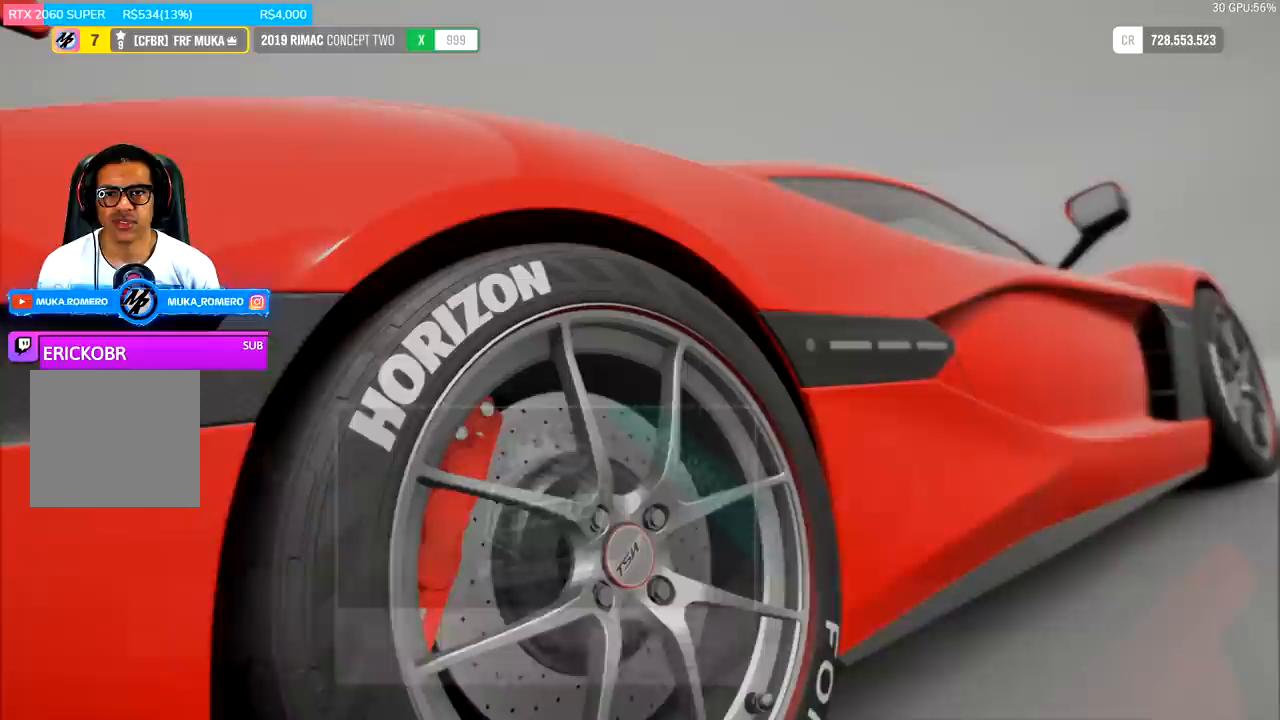
{"buttons": [], "left_stick": "center", "right_stick": "center", "events": []}
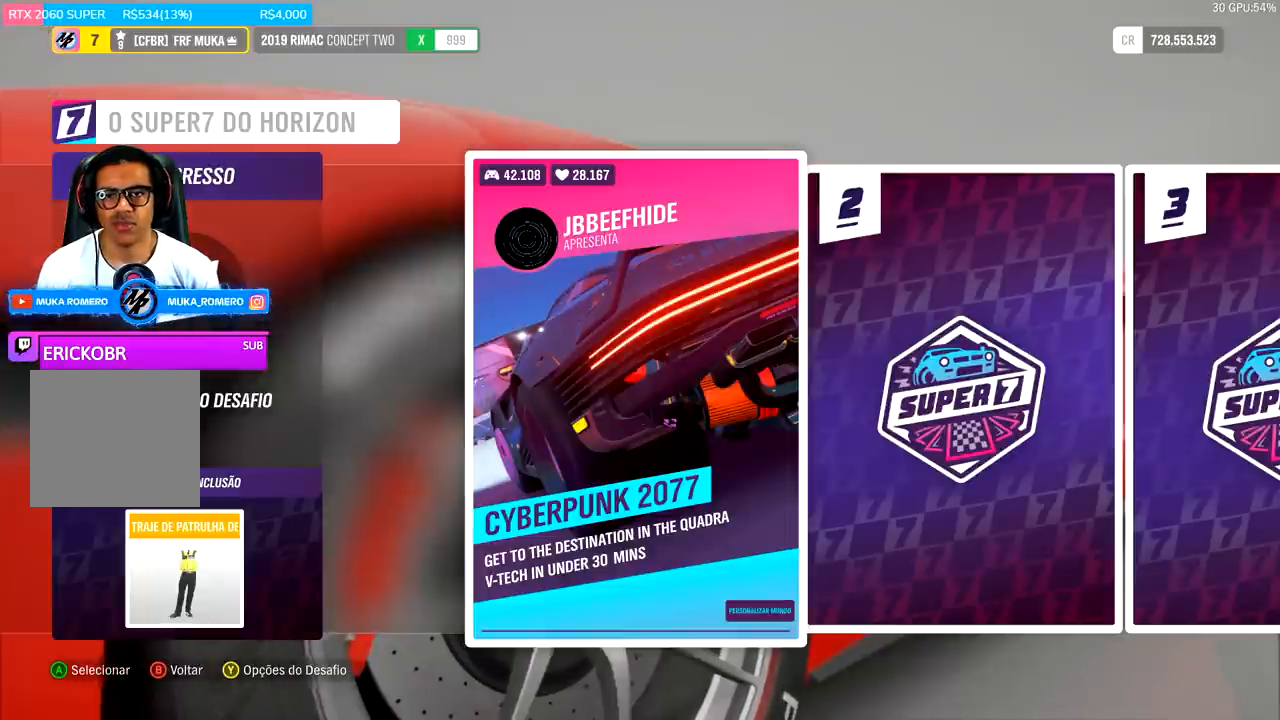
{"buttons": [], "left_stick": "center", "right_stick": "center", "events": []}
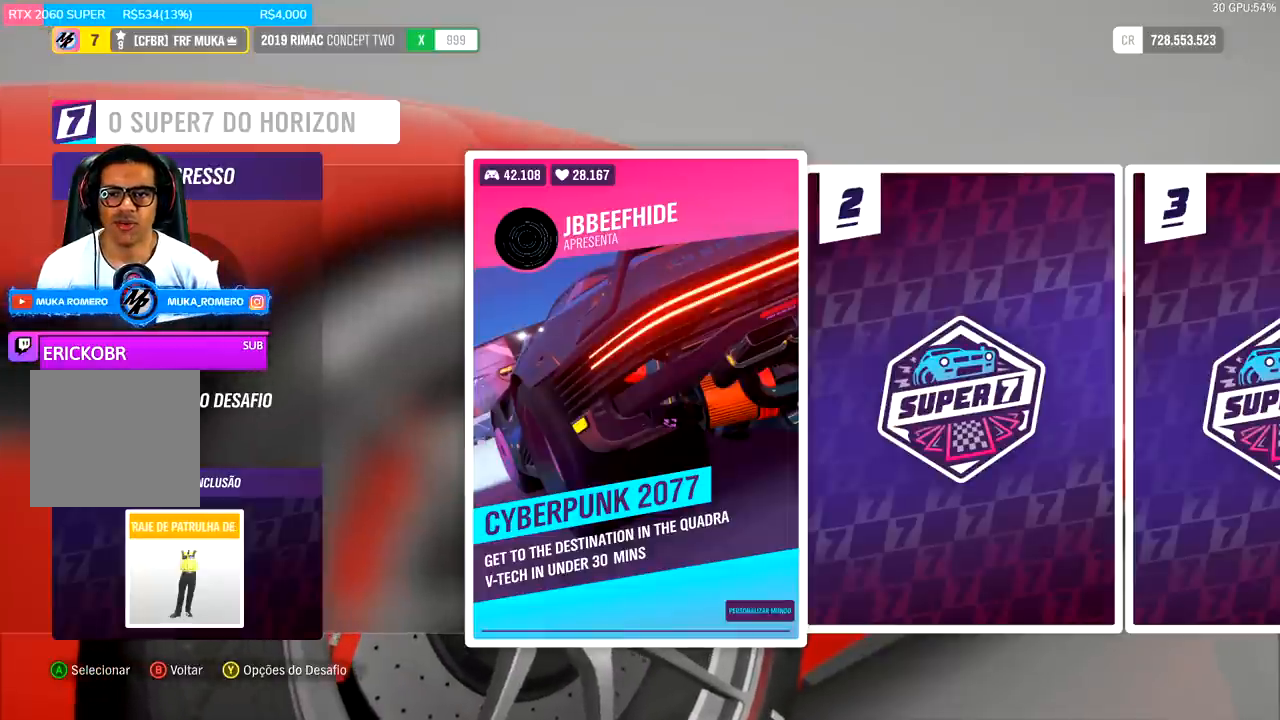
{"buttons": [], "left_stick": "center", "right_stick": "center", "events": []}
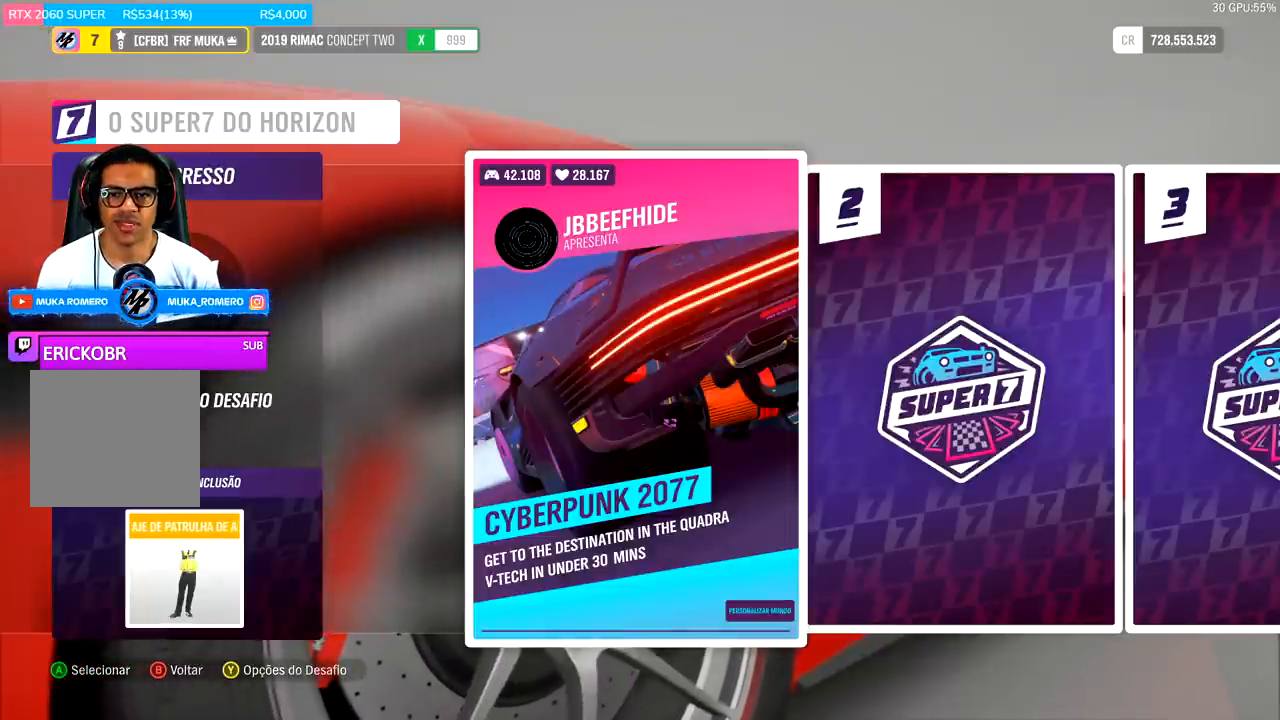
{"buttons": [], "left_stick": "center", "right_stick": "center", "events": []}
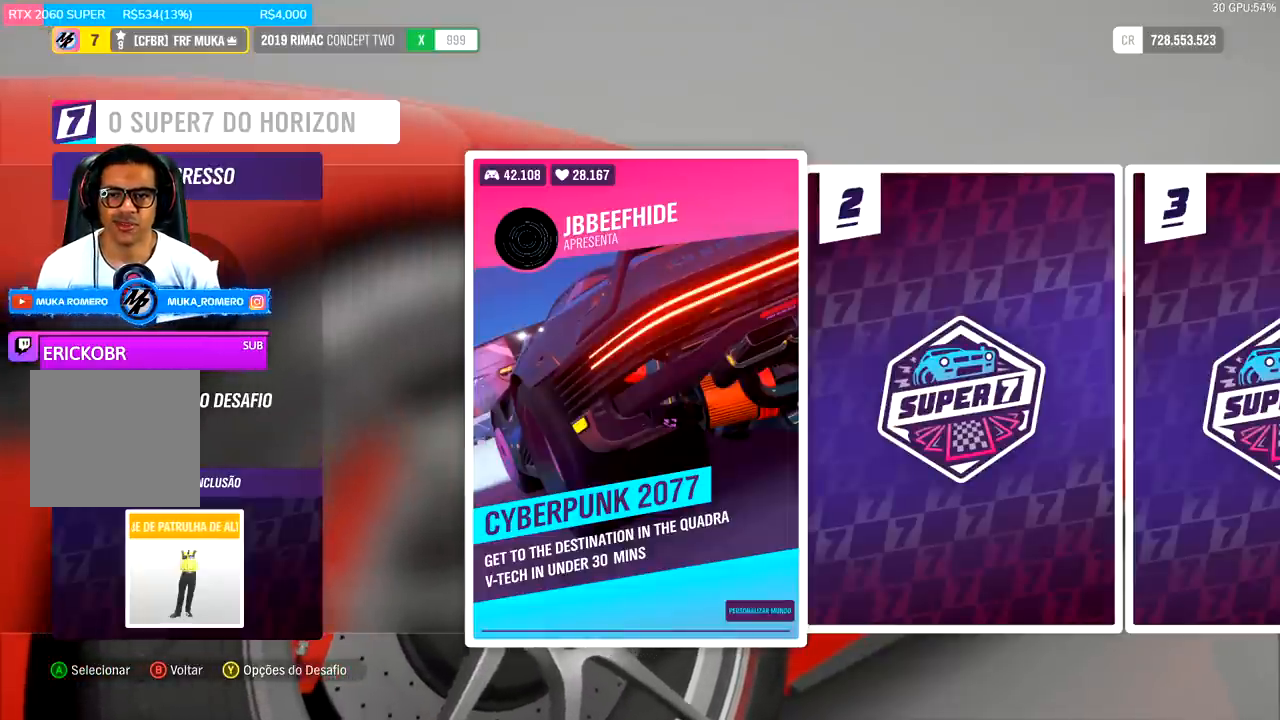
{"buttons": [], "left_stick": "center", "right_stick": "center", "events": []}
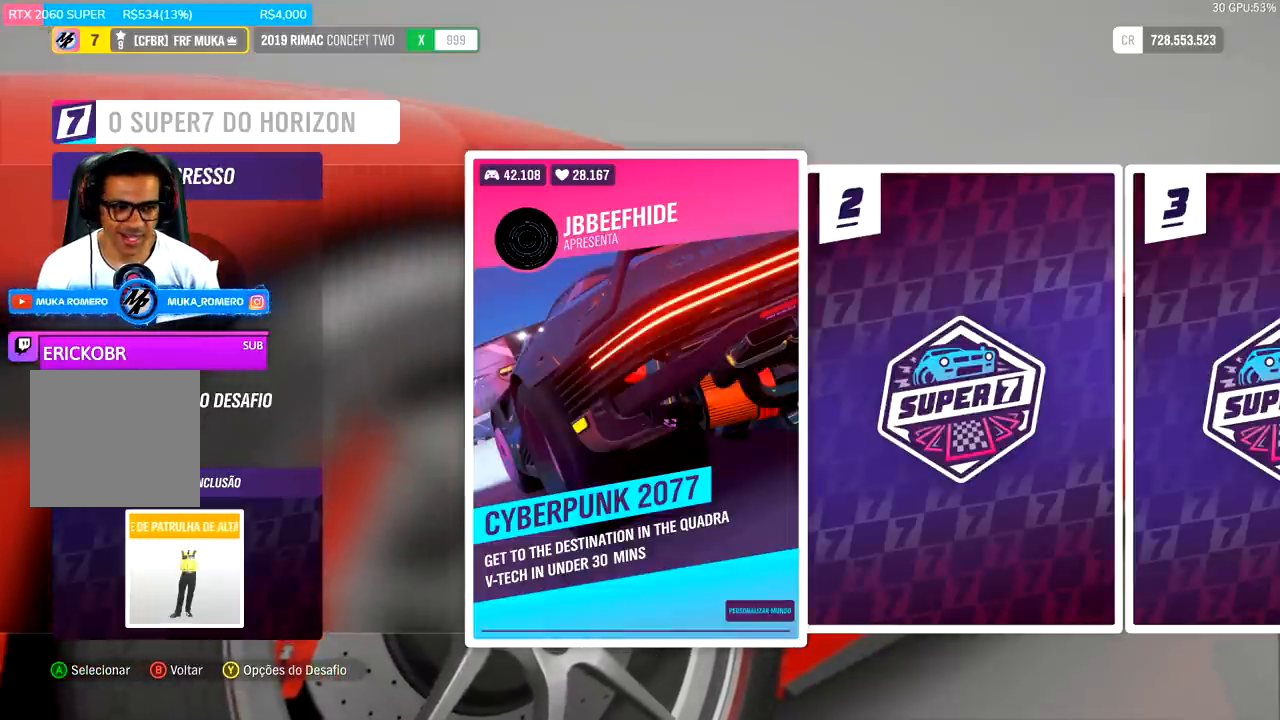
{"buttons": [], "left_stick": "center", "right_stick": "center", "events": []}
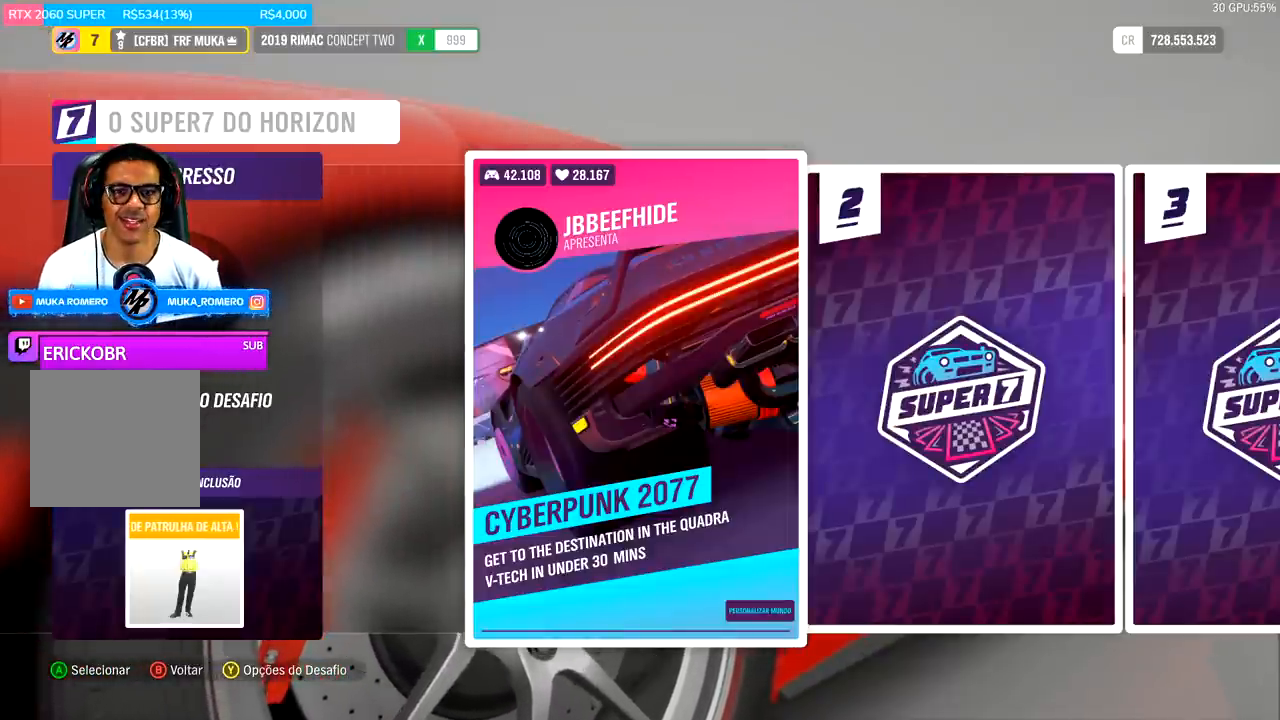
{"buttons": [], "left_stick": "center", "right_stick": "center", "events": []}
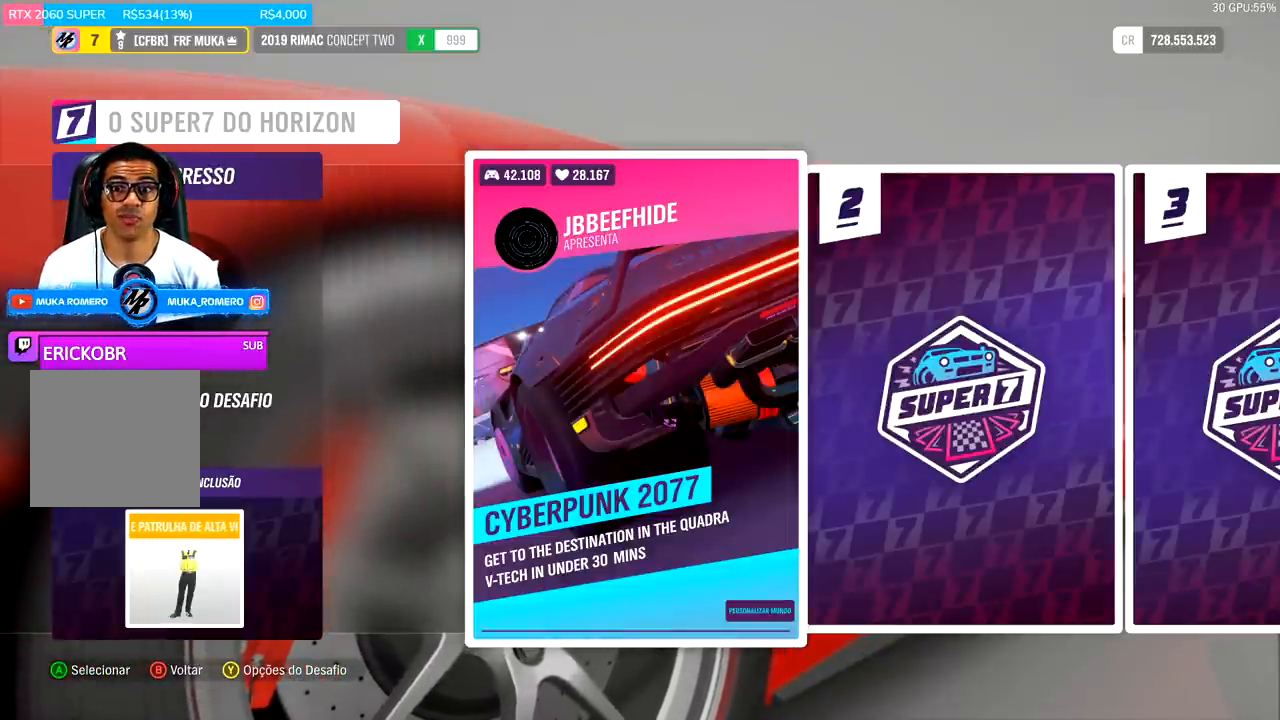
{"buttons": [], "left_stick": "center", "right_stick": "center", "events": []}
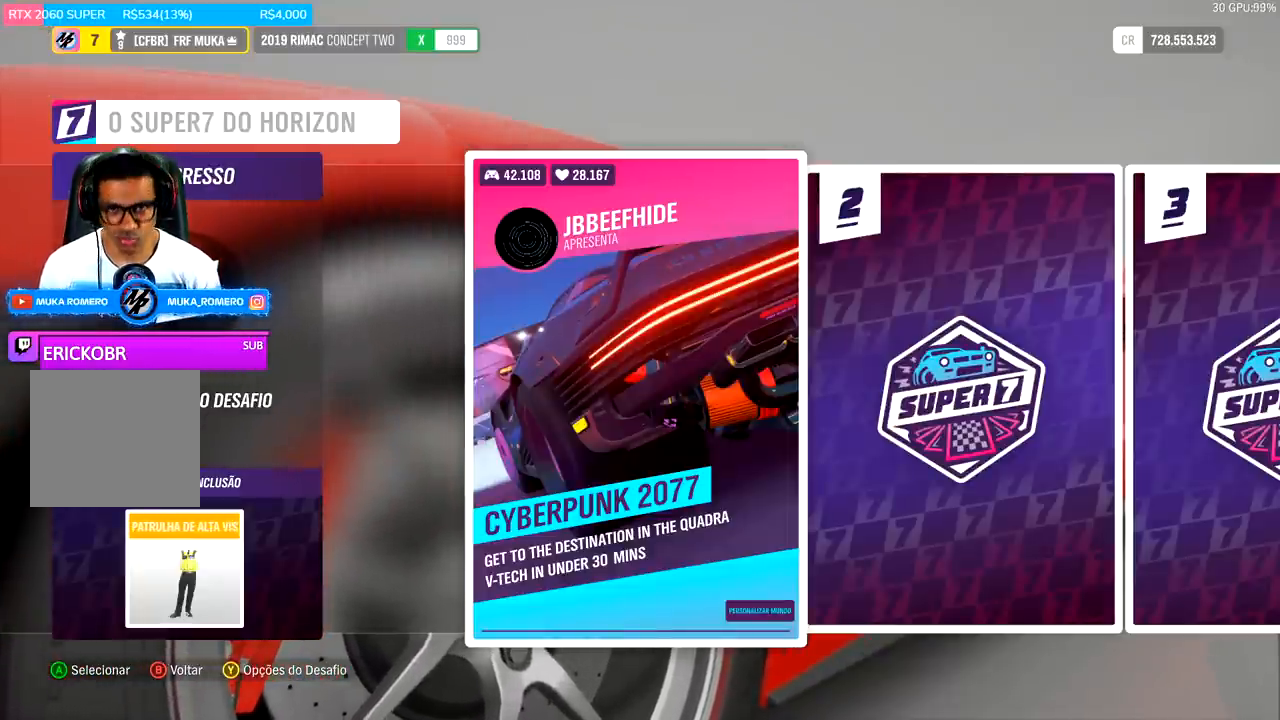
{"buttons": [], "left_stick": "center", "right_stick": "center", "events": [[467, "DPAD_RIGHT", "down"], [500, "DPAD_RIGHT", "up"]]}
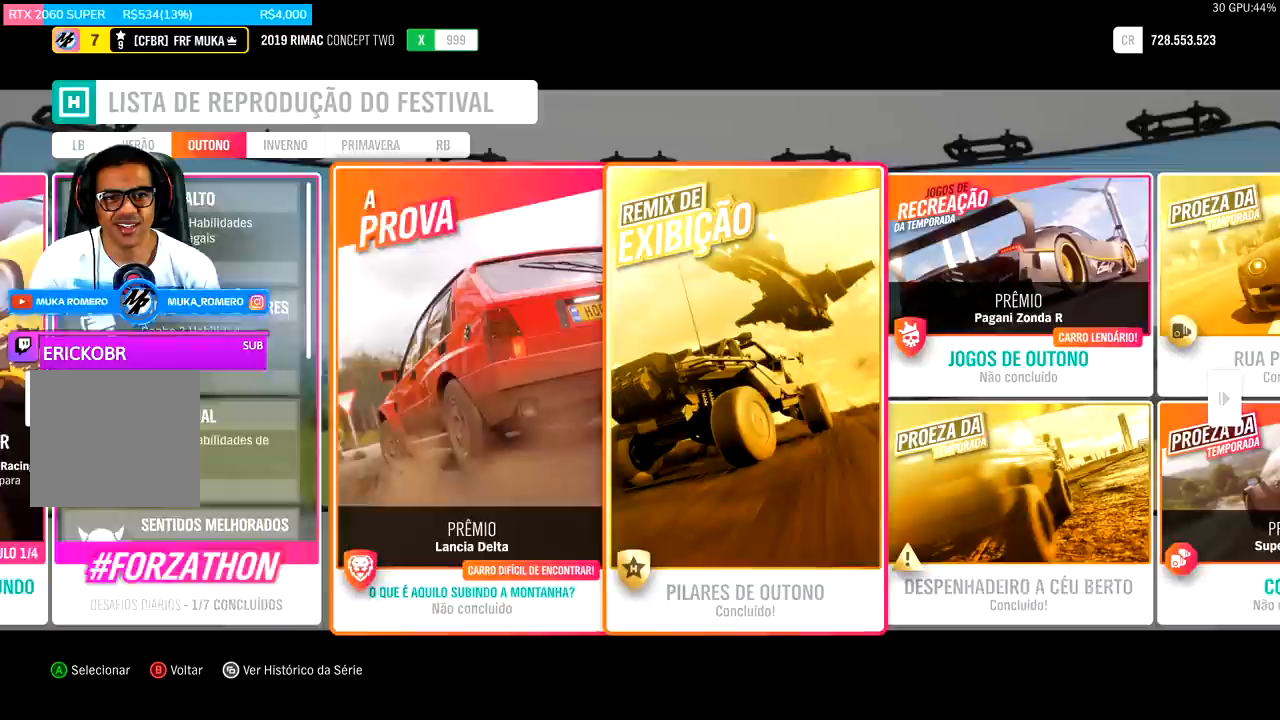
{"buttons": [], "left_stick": "center", "right_stick": "center", "events": [[167, "DPAD_RIGHT", "down"], [267, "DPAD_RIGHT", "up"]]}
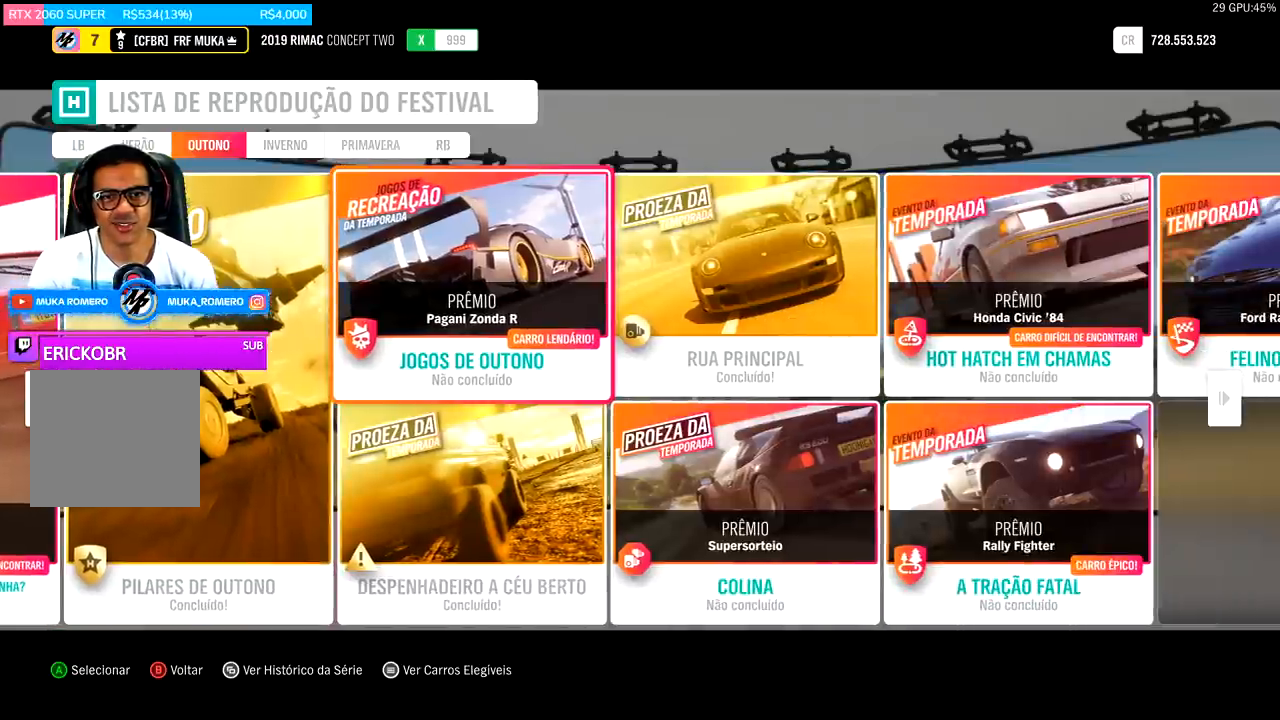
{"buttons": ["DPAD_RIGHT"], "left_stick": "center", "right_stick": "center", "events": [[500, "DPAD_RIGHT", "down"]]}
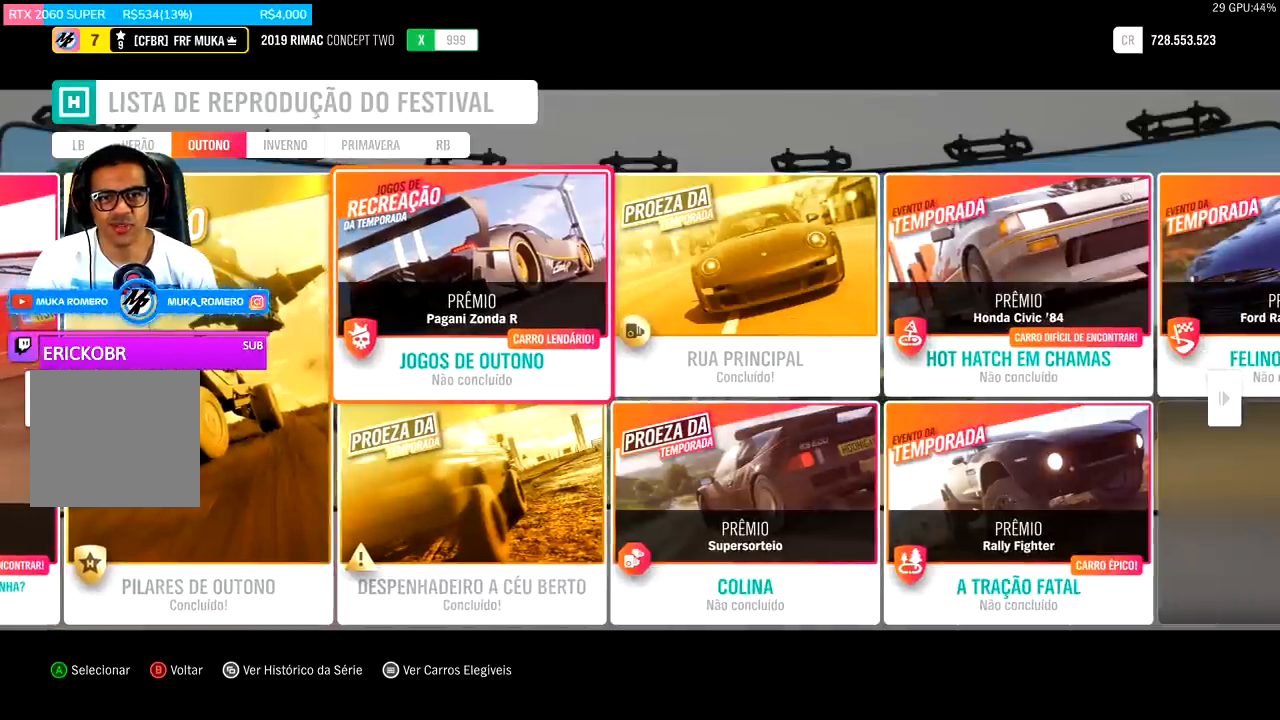
{"buttons": [], "left_stick": "center", "right_stick": "center", "events": [[100, "DPAD_RIGHT", "up"]]}
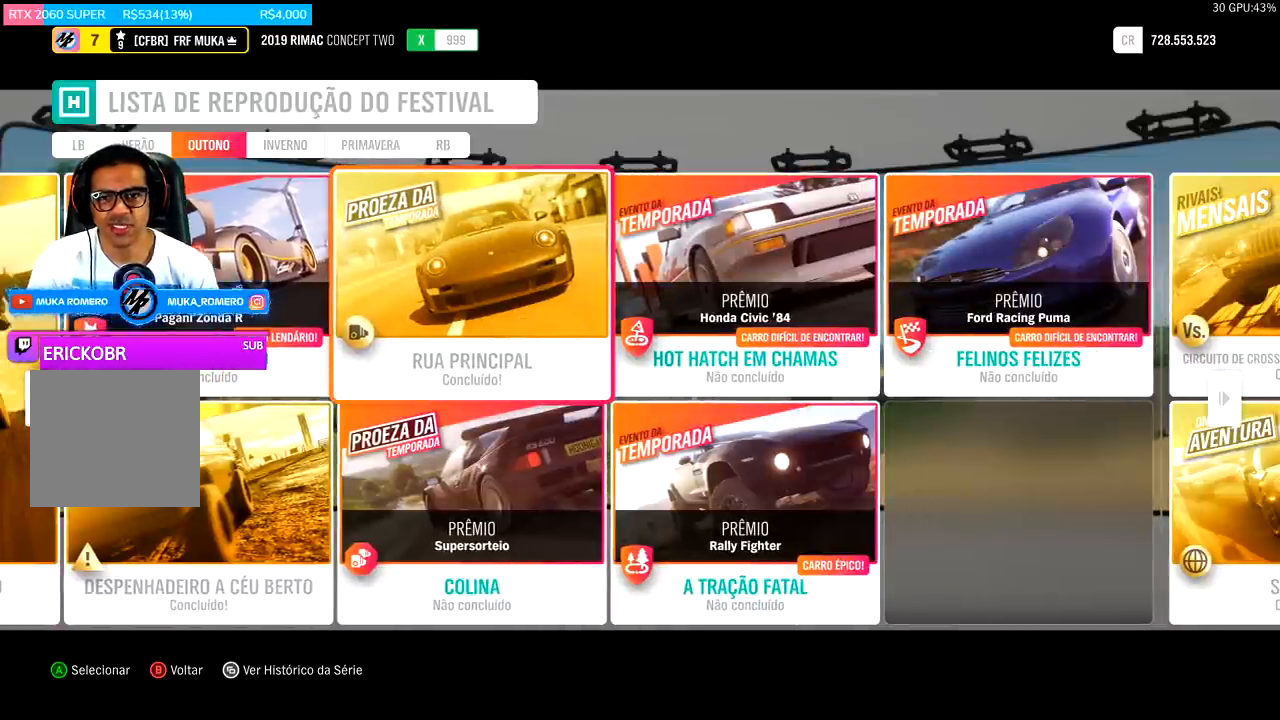
{"buttons": [], "left_stick": "center", "right_stick": "center", "events": [[333, "DPAD_DOWN", "down"], [367, "DPAD_DOWN", "up"]]}